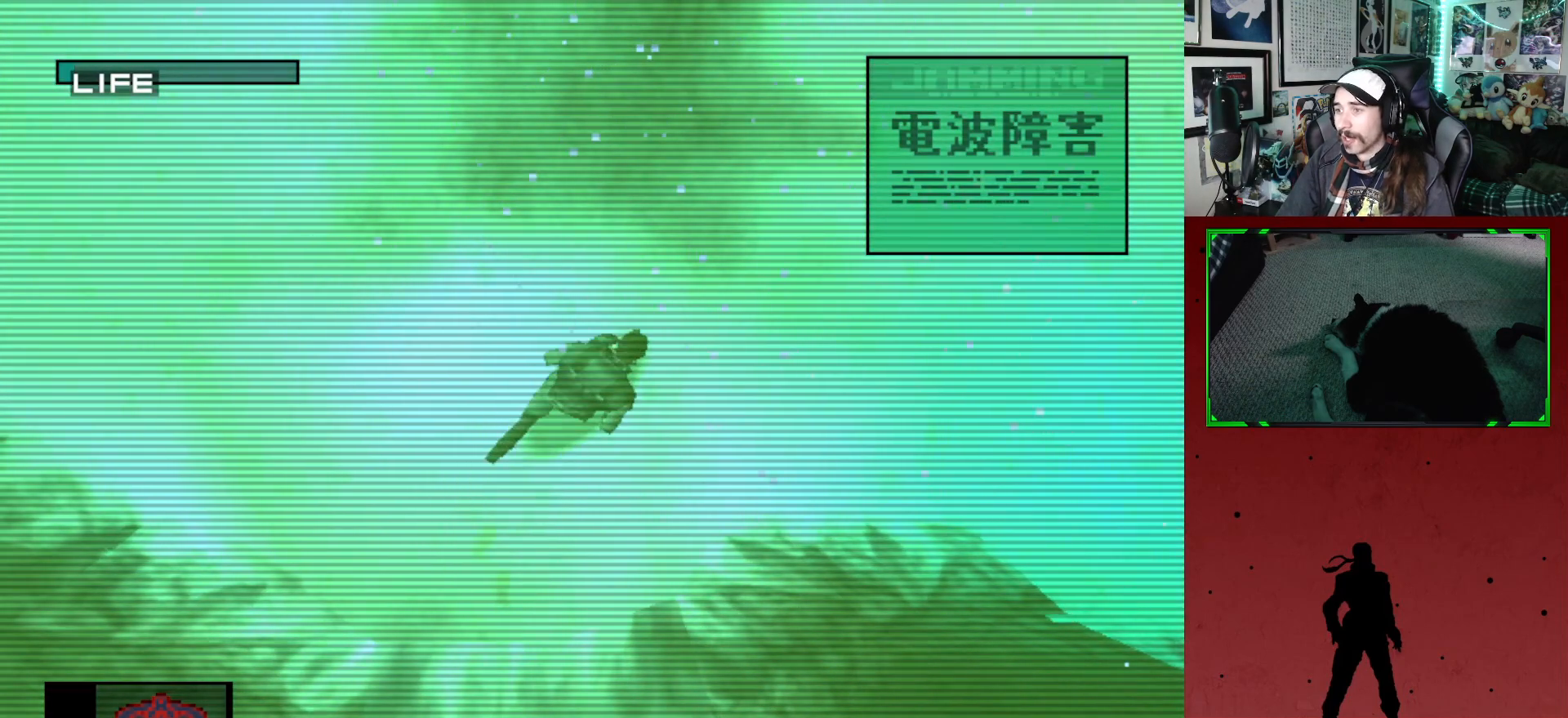
Gameplay with a controller (Xbox layout); each line is a JSON object with the inputs held at the frame after it. "events" lists button and stick changes between this image and that frame as [ms after this image, input, new state], when the widget could be followed in between.
{"buttons": ["DPAD_UP", "DPAD_RIGHT"], "left_stick": "center", "right_stick": "center", "events": []}
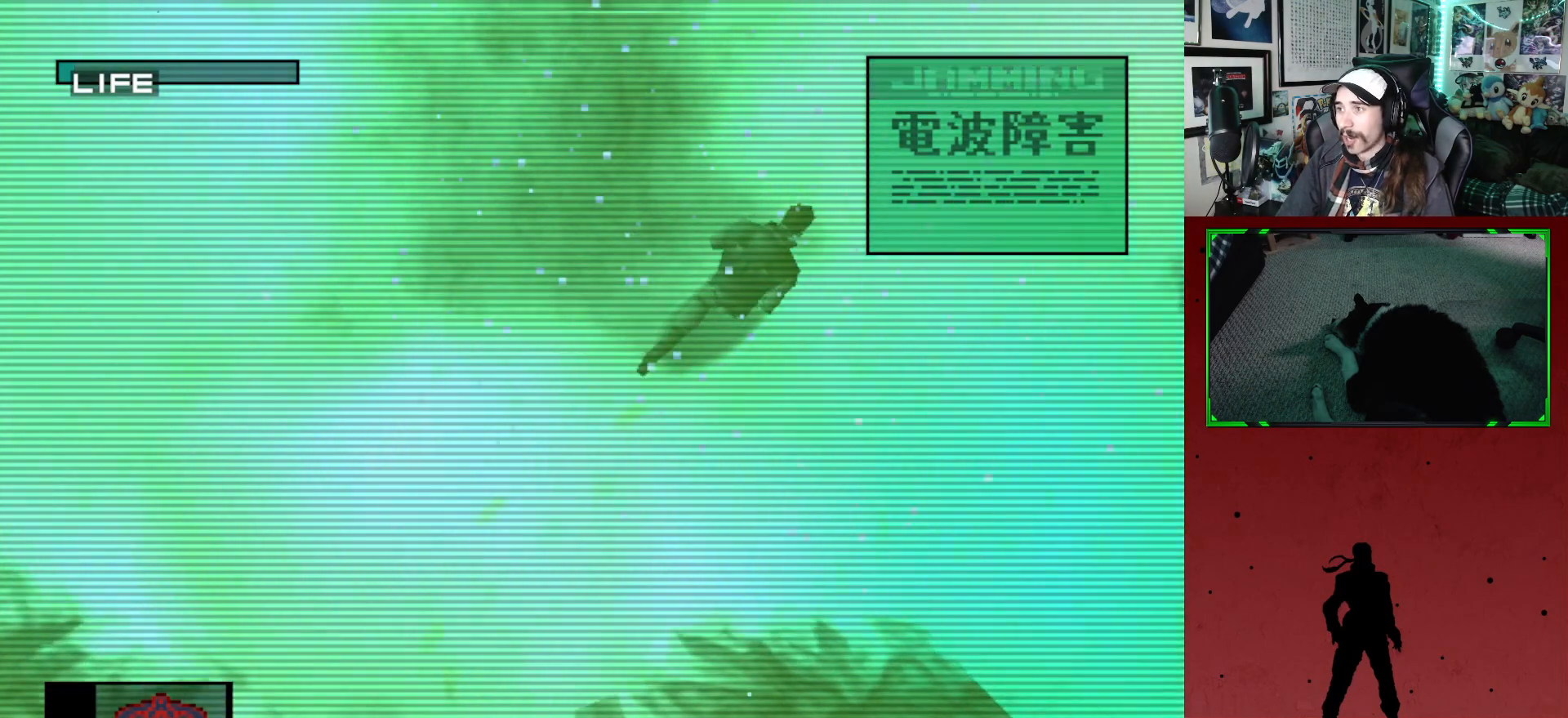
{"buttons": ["DPAD_UP", "DPAD_RIGHT"], "left_stick": "center", "right_stick": "center", "events": []}
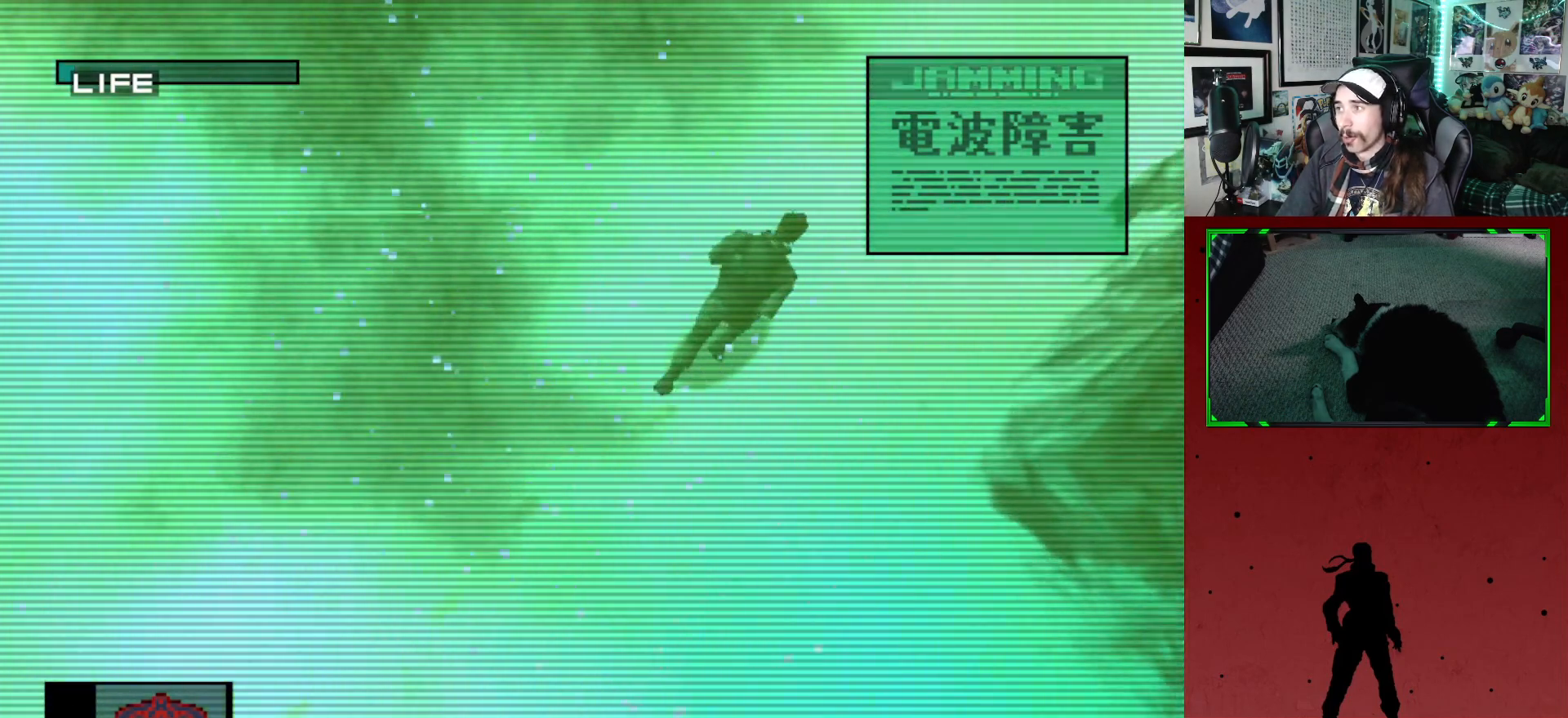
{"buttons": ["DPAD_UP", "DPAD_RIGHT"], "left_stick": "center", "right_stick": "center", "events": []}
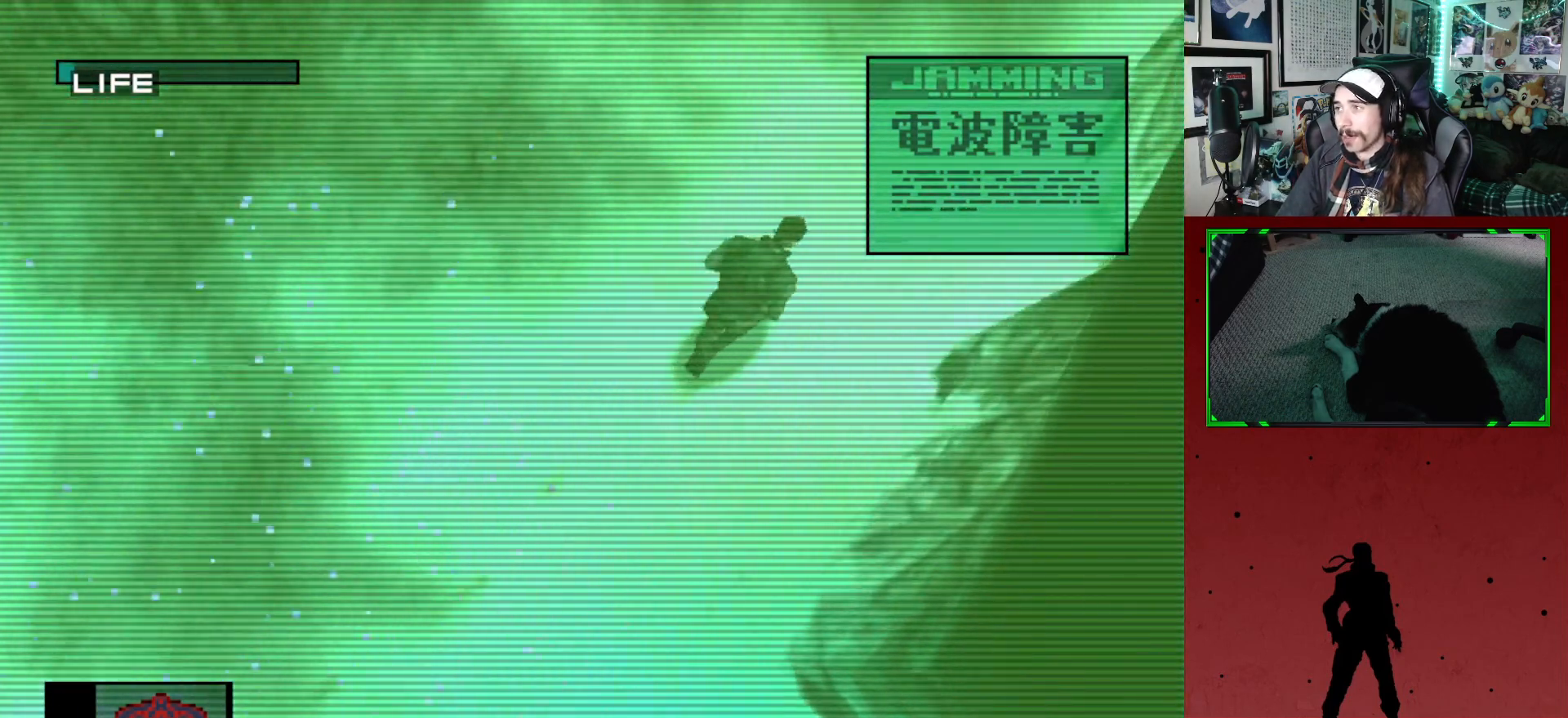
{"buttons": ["DPAD_UP"], "left_stick": "center", "right_stick": "center", "events": [[500, "DPAD_RIGHT", "up"]]}
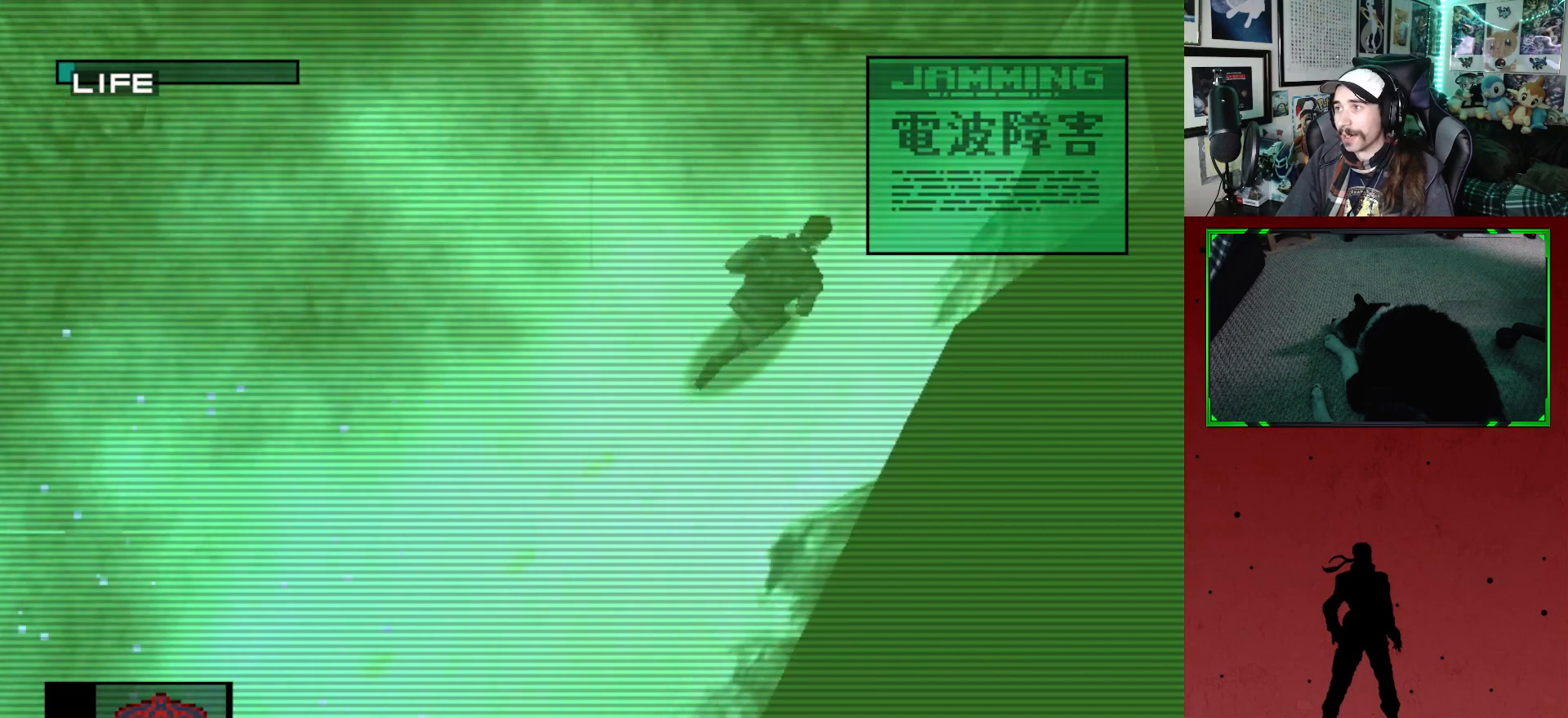
{"buttons": ["DPAD_UP", "DPAD_LEFT"], "left_stick": "center", "right_stick": "center", "events": [[433, "DPAD_LEFT", "down"]]}
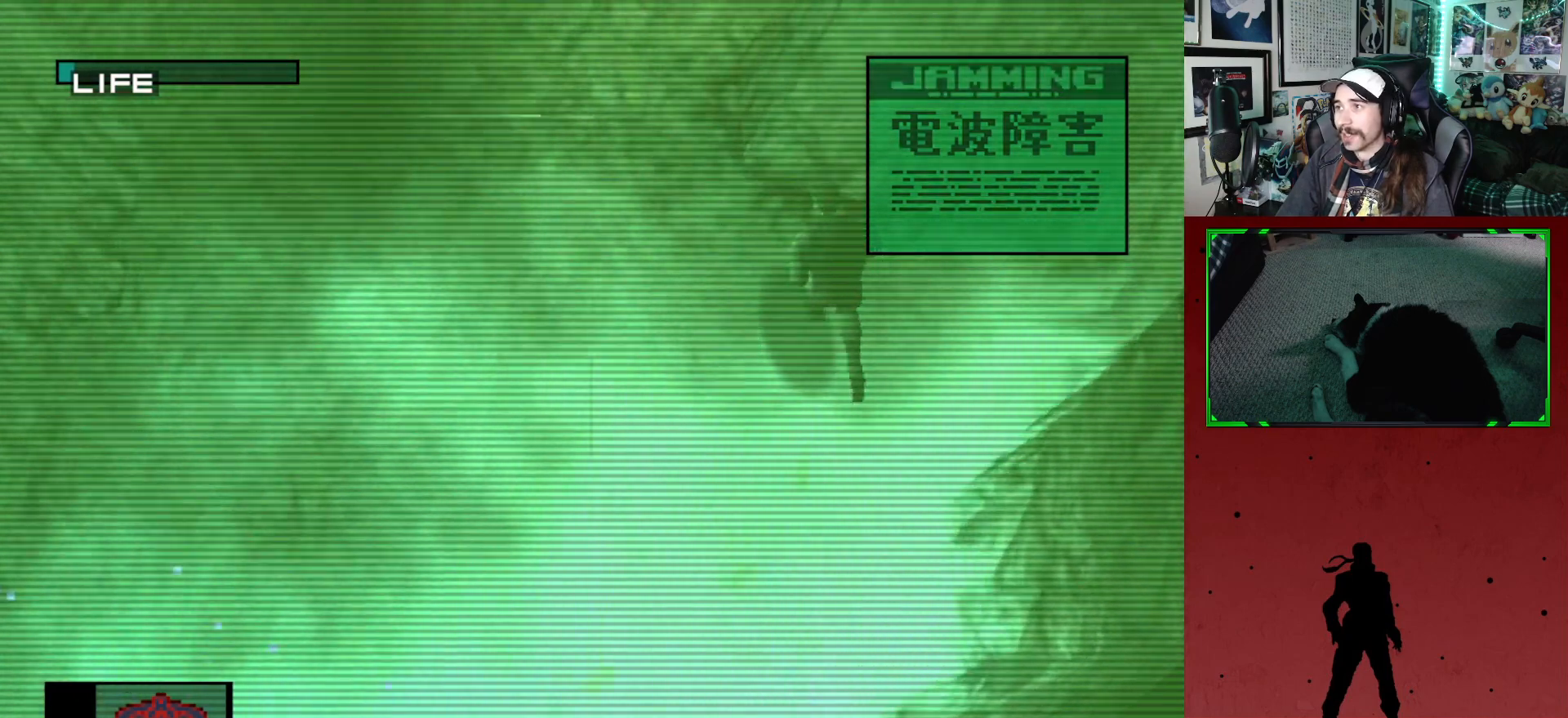
{"buttons": ["DPAD_UP"], "left_stick": "center", "right_stick": "center", "events": [[283, "DPAD_LEFT", "up"]]}
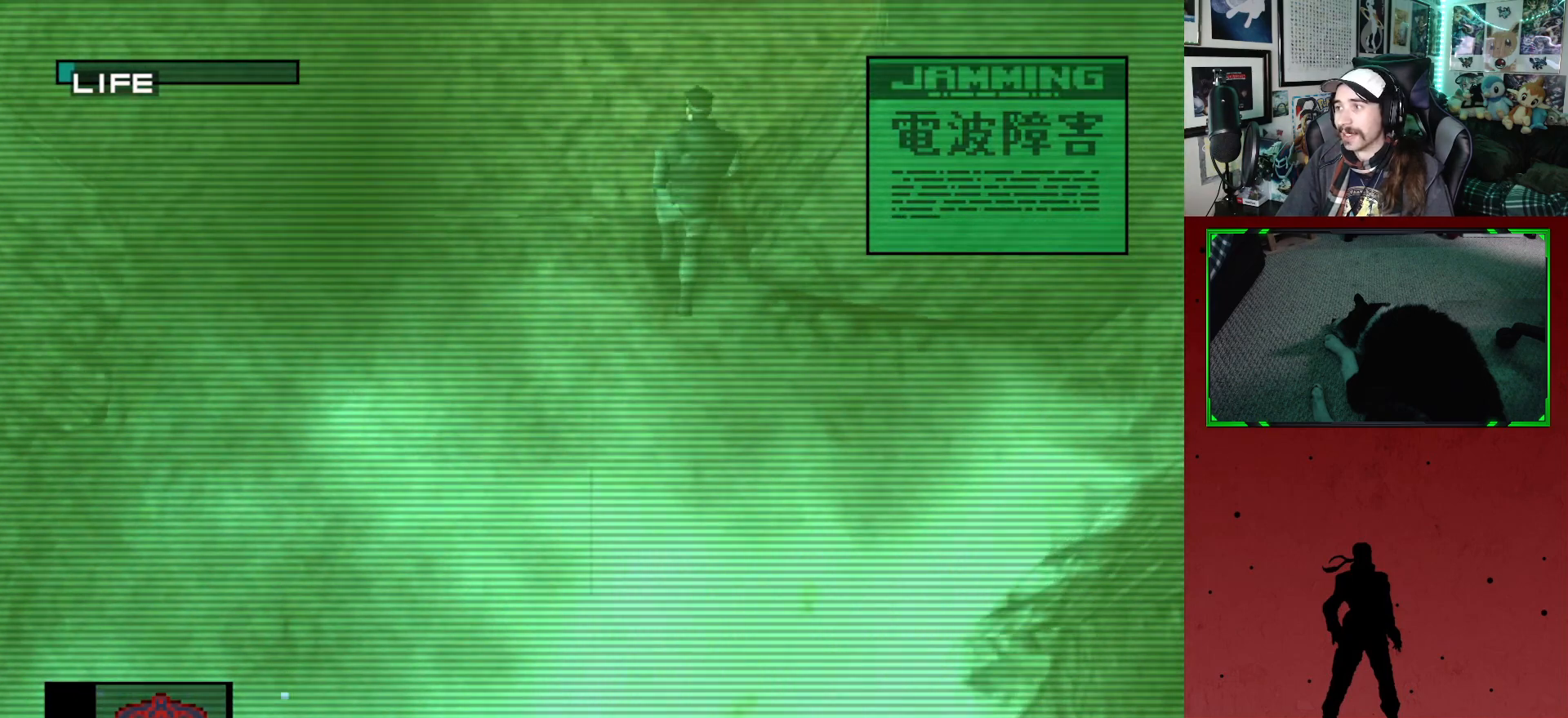
{"buttons": ["DPAD_UP", "DPAD_RIGHT"], "left_stick": "center", "right_stick": "center", "events": [[417, "DPAD_RIGHT", "down"]]}
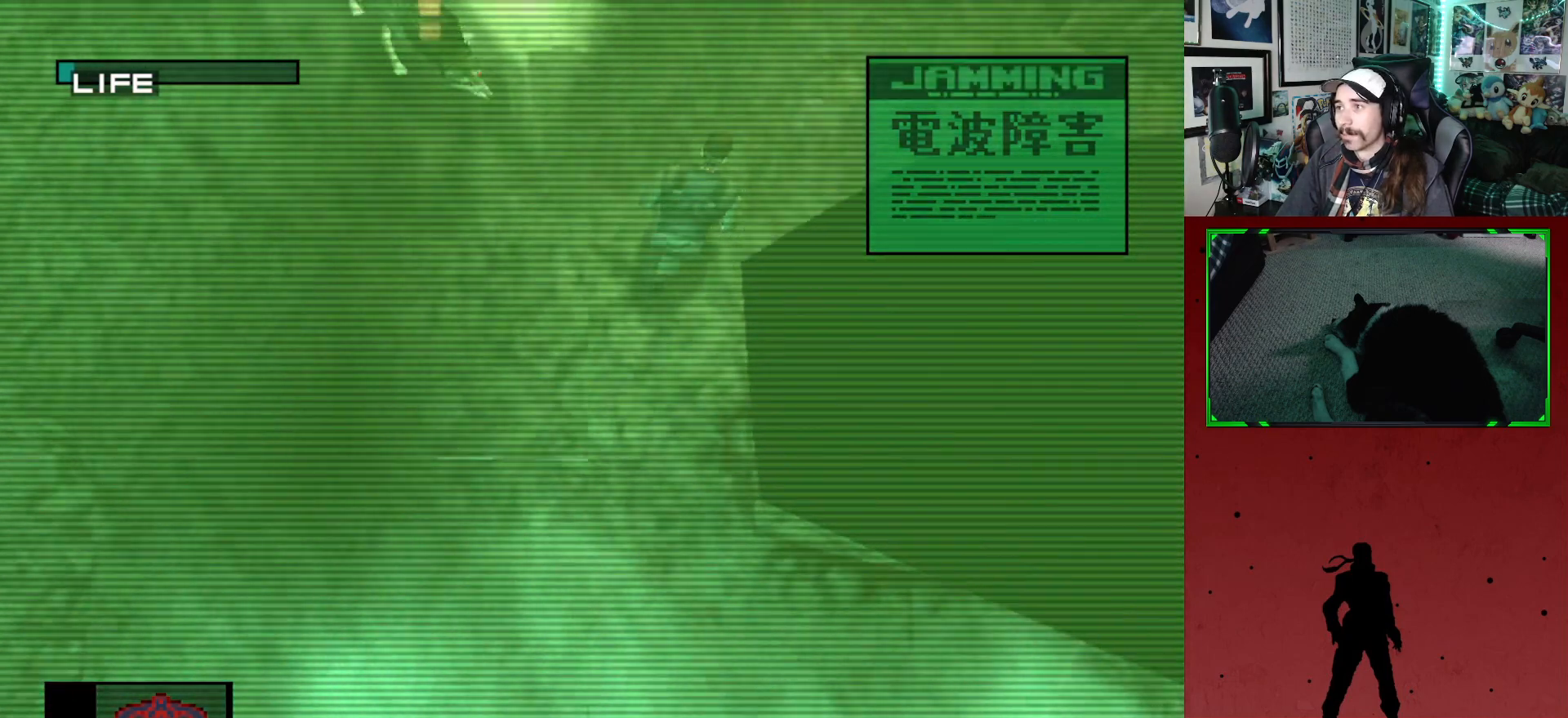
{"buttons": ["DPAD_RIGHT"], "left_stick": "center", "right_stick": "center", "events": [[133, "DPAD_UP", "up"]]}
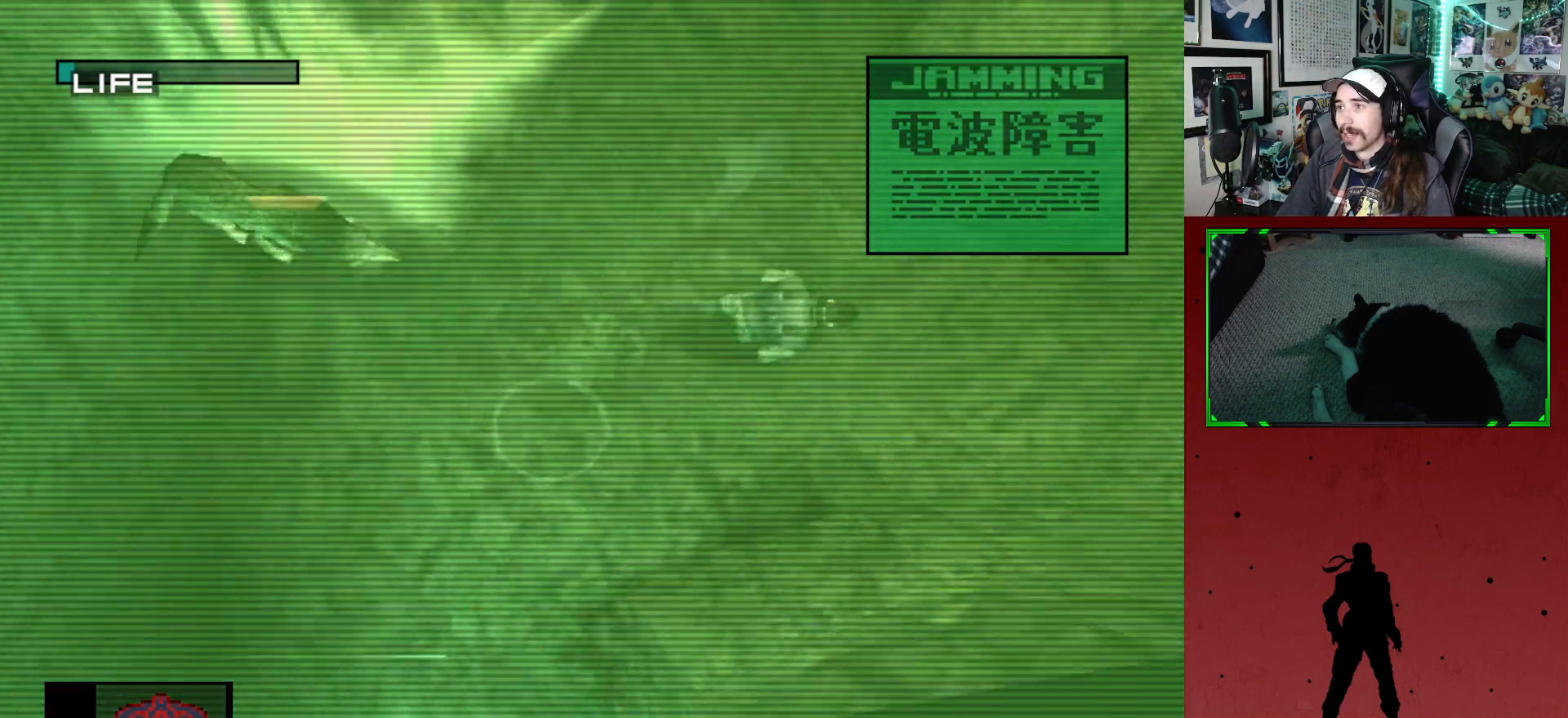
{"buttons": ["DPAD_RIGHT"], "left_stick": "center", "right_stick": "center", "events": []}
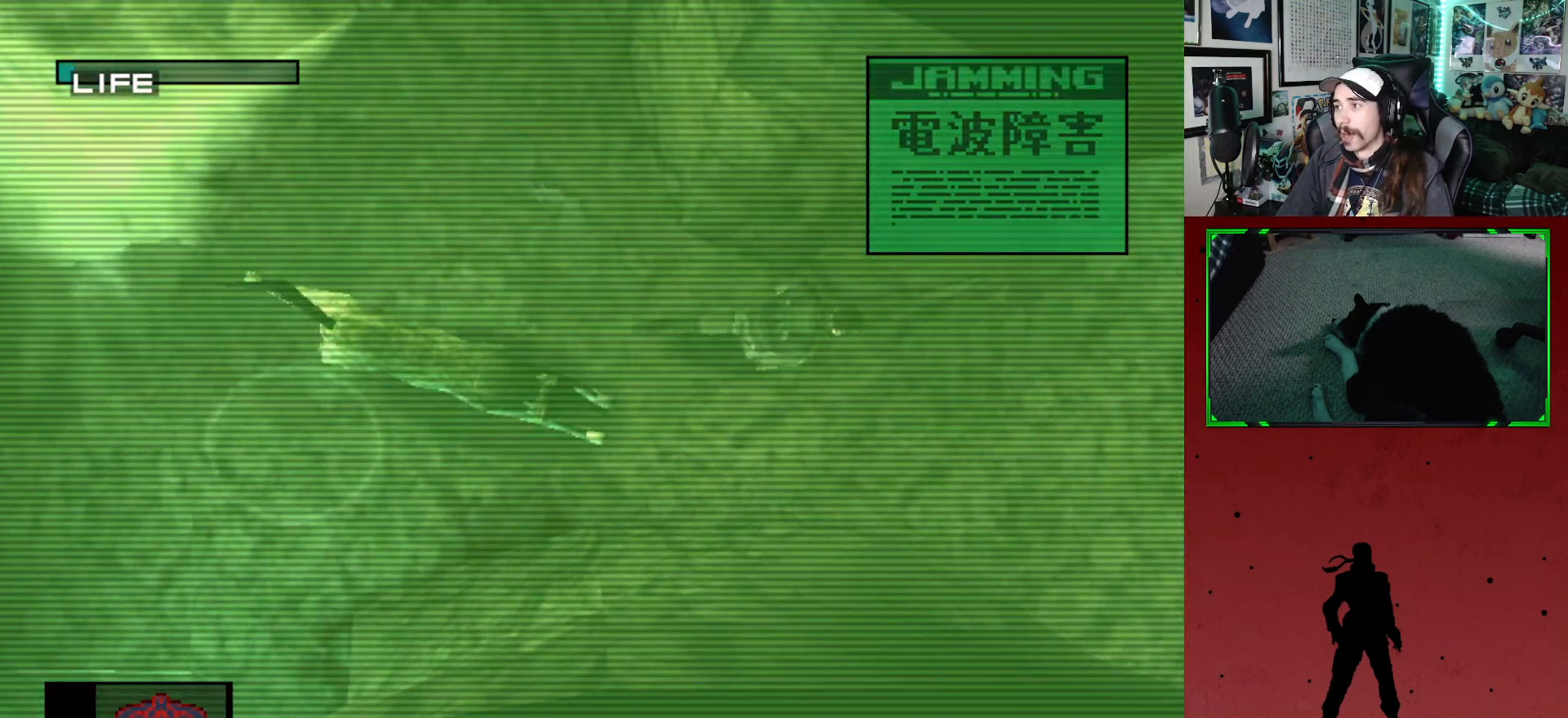
{"buttons": ["DPAD_RIGHT"], "left_stick": "center", "right_stick": "center", "events": []}
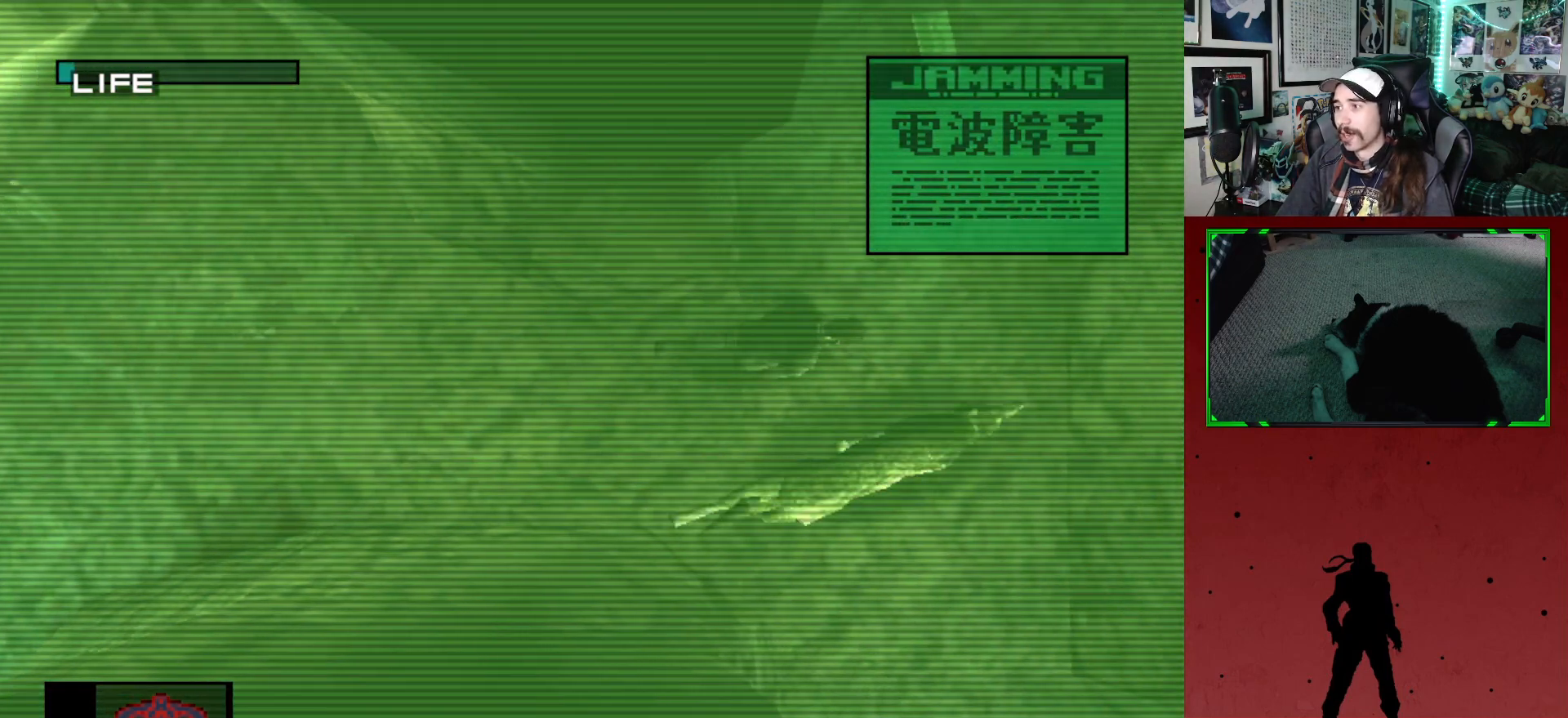
{"buttons": ["DPAD_DOWN"], "left_stick": "center", "right_stick": "center", "events": [[267, "DPAD_DOWN", "down"], [367, "DPAD_RIGHT", "up"]]}
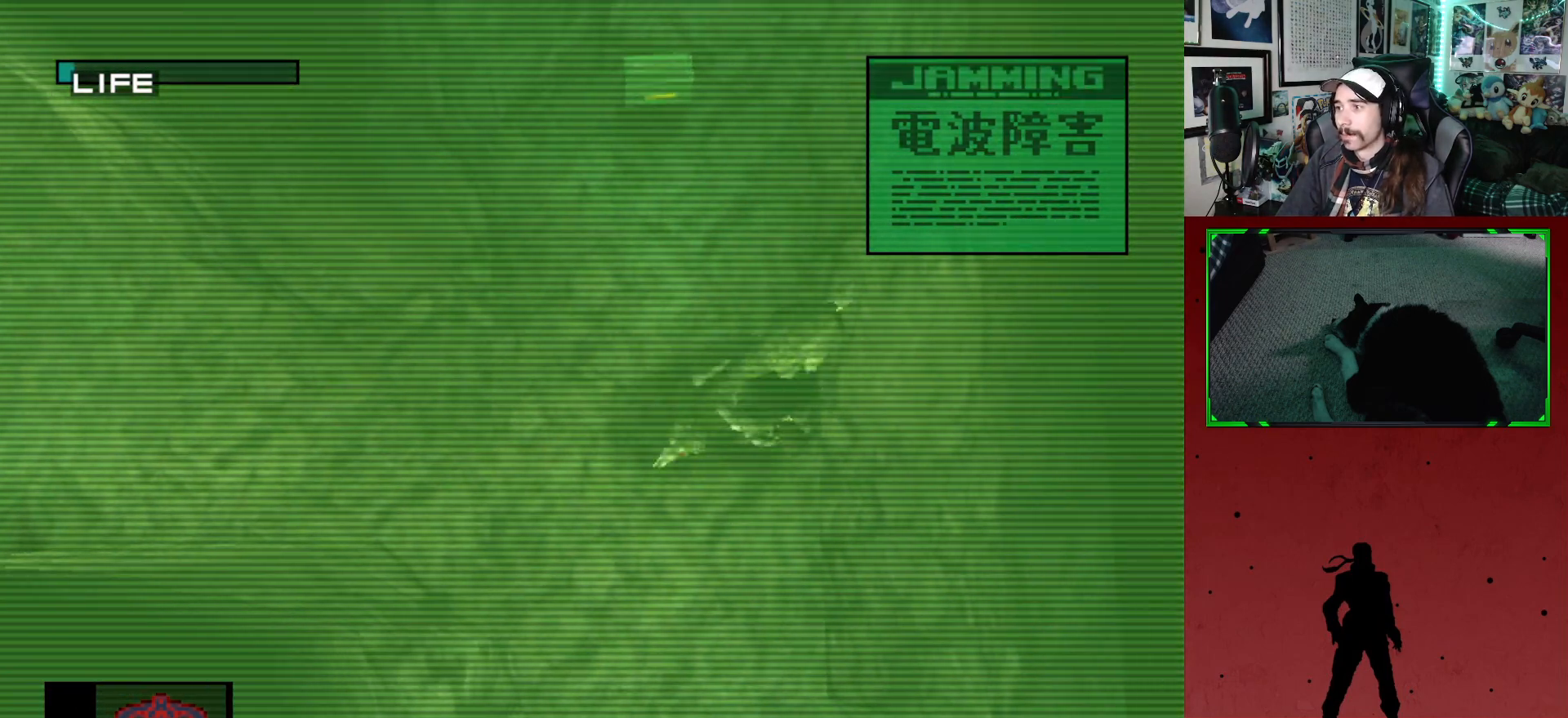
{"buttons": ["DPAD_DOWN"], "left_stick": "center", "right_stick": "center", "events": []}
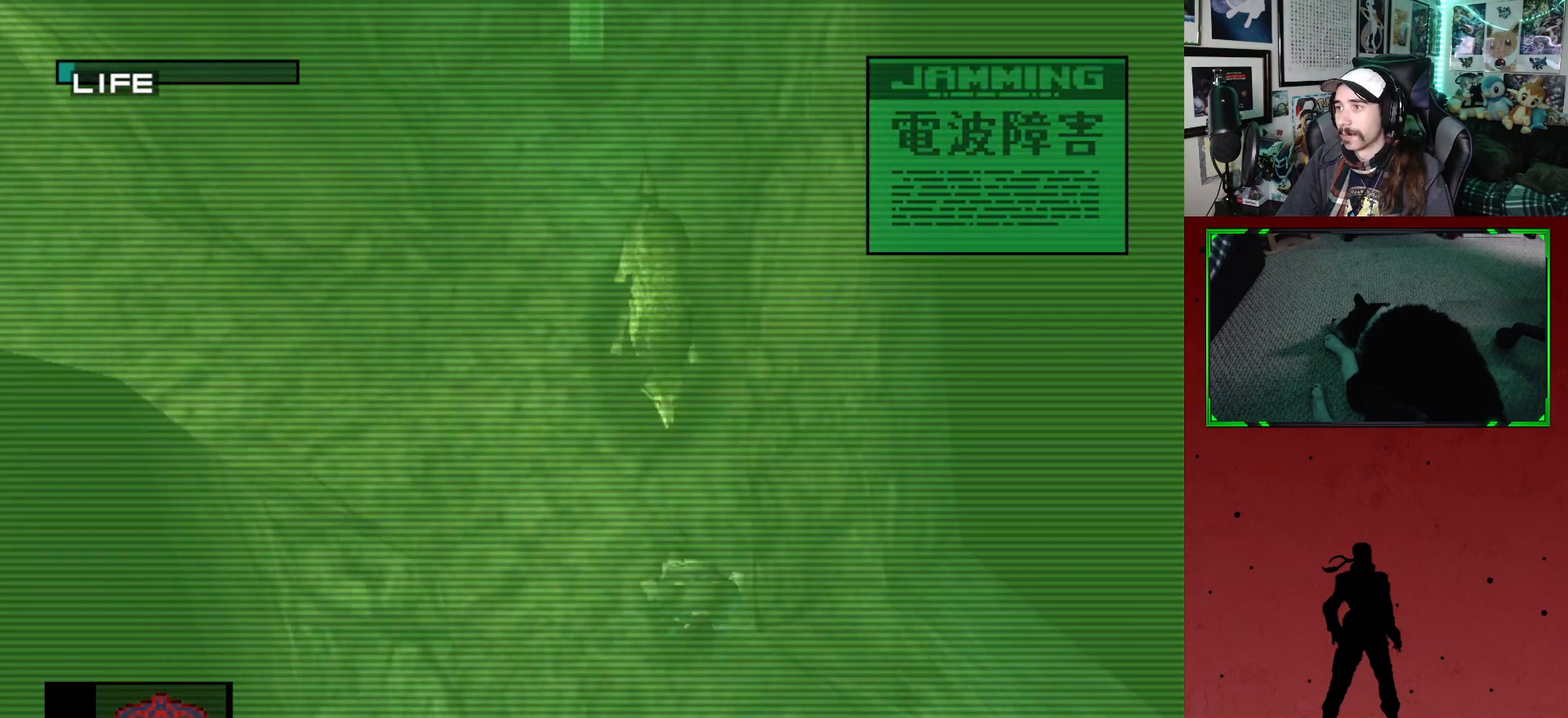
{"buttons": ["DPAD_DOWN", "DPAD_RIGHT"], "left_stick": "center", "right_stick": "center", "events": [[217, "DPAD_RIGHT", "down"]]}
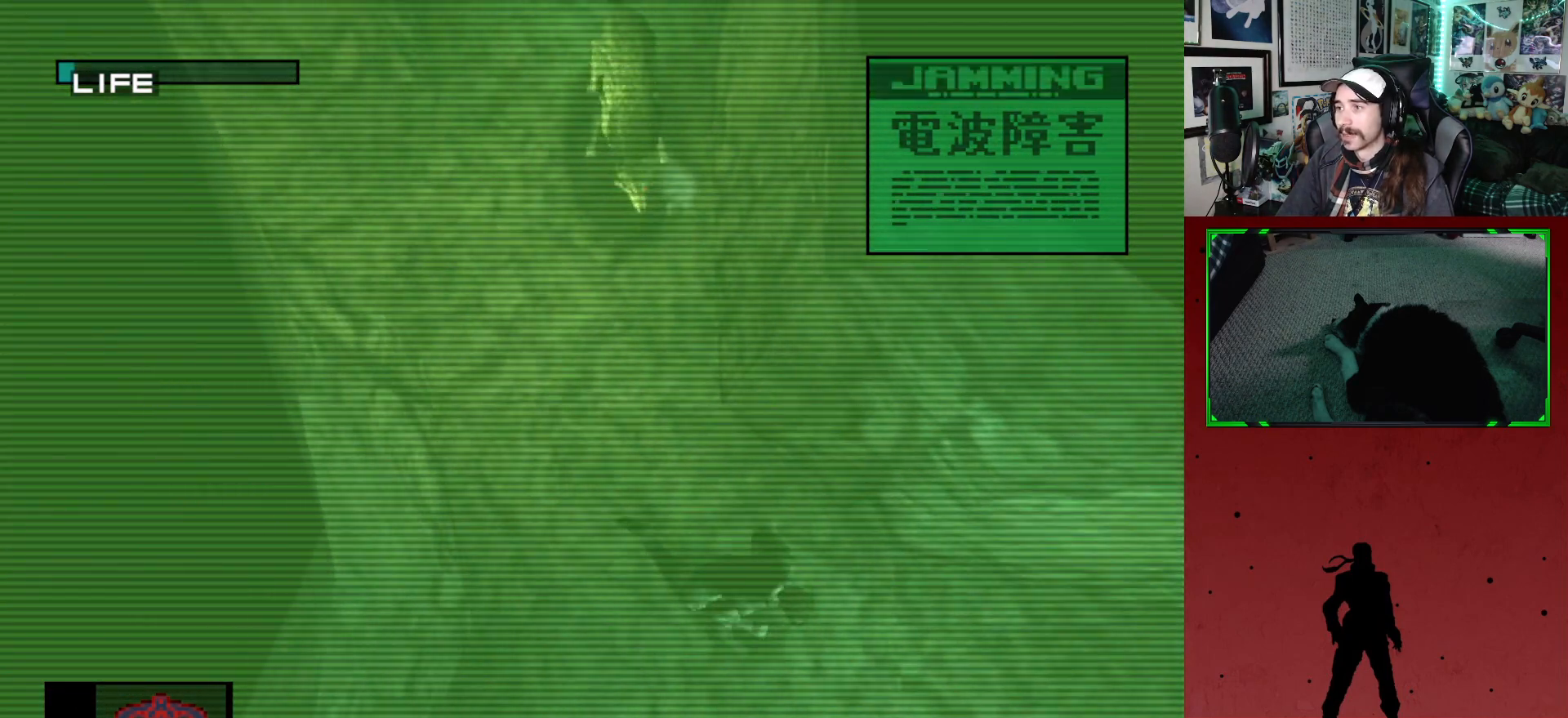
{"buttons": ["DPAD_DOWN", "DPAD_RIGHT"], "left_stick": "center", "right_stick": "center", "events": []}
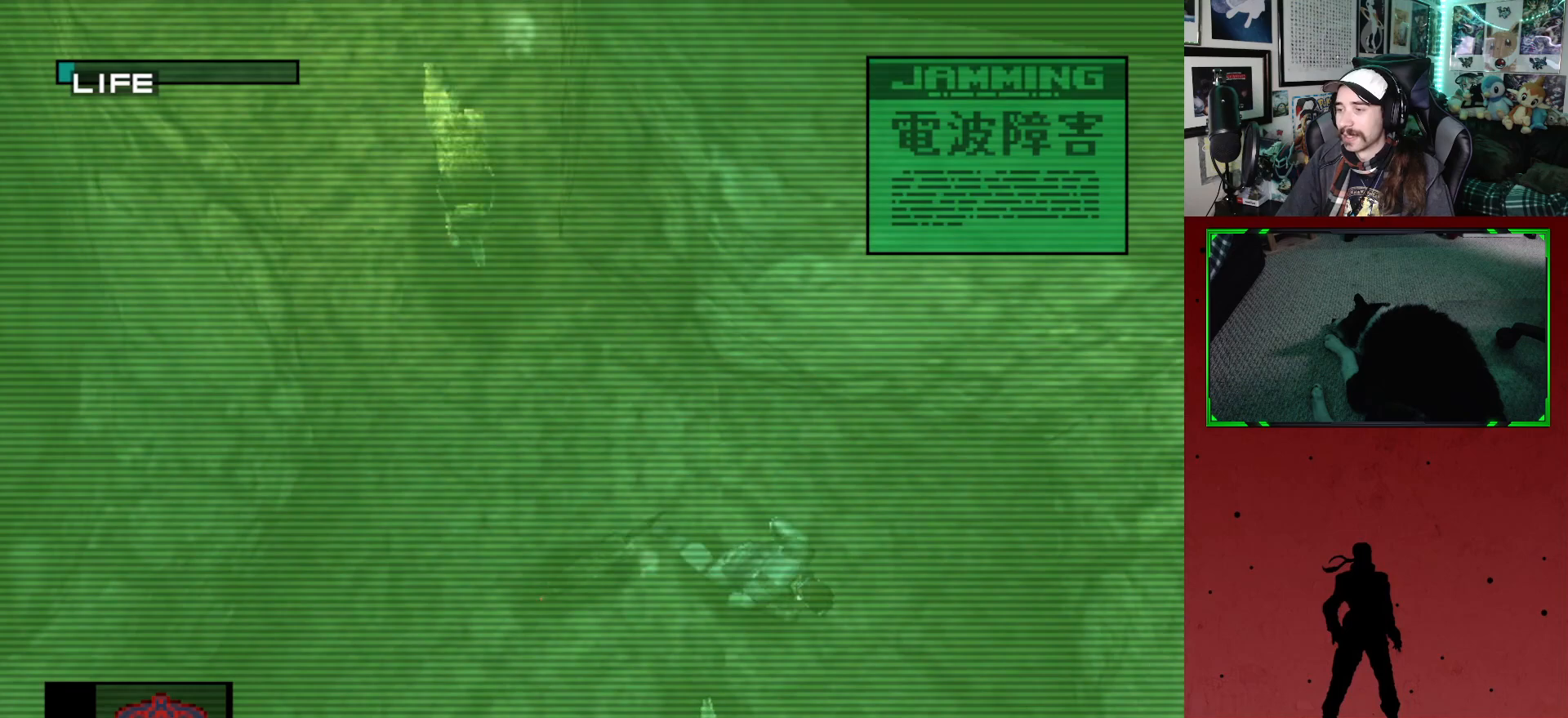
{"buttons": ["DPAD_DOWN"], "left_stick": "center", "right_stick": "center", "events": [[83, "DPAD_RIGHT", "up"], [217, "DPAD_RIGHT", "down"], [433, "DPAD_RIGHT", "up"]]}
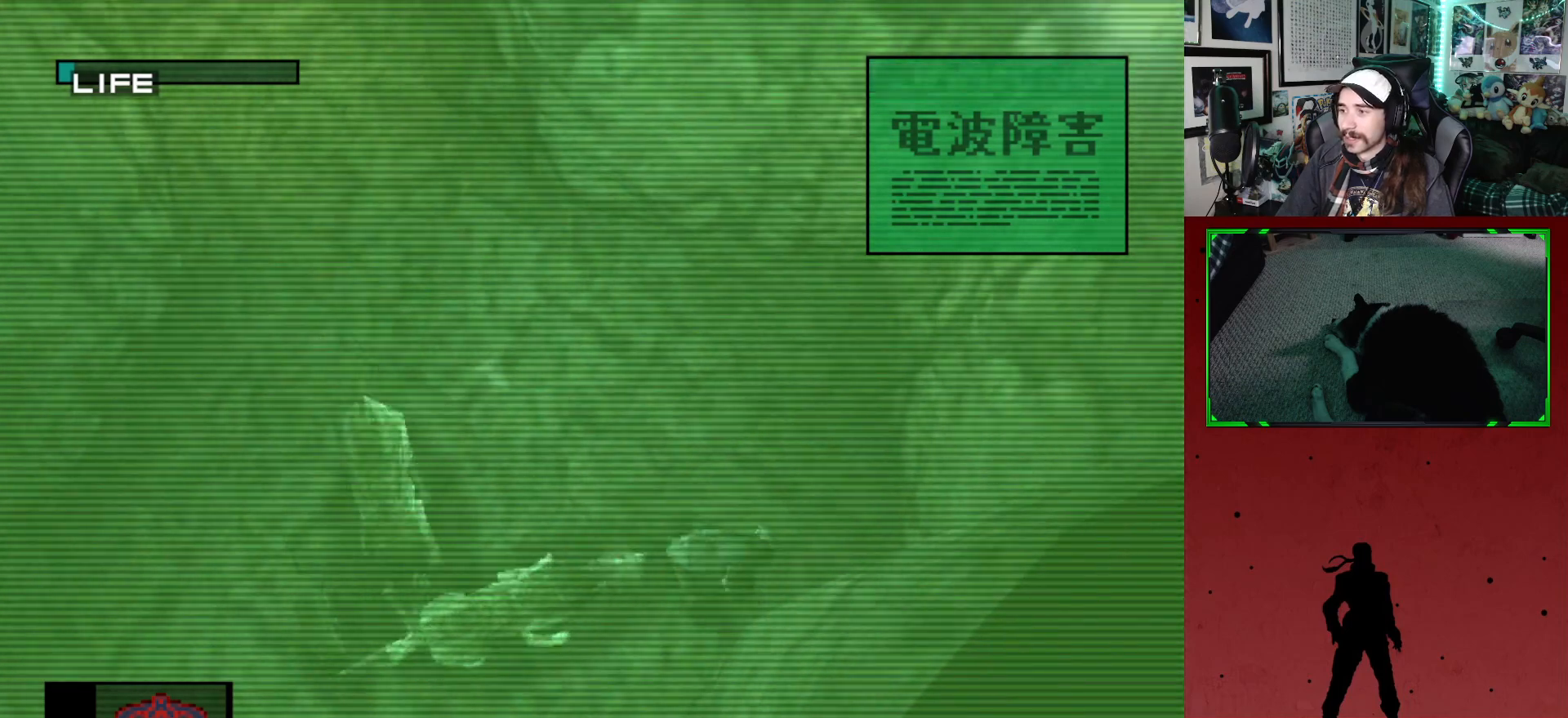
{"buttons": ["DPAD_DOWN", "DPAD_LEFT"], "left_stick": "center", "right_stick": "center", "events": [[33, "DPAD_LEFT", "down"]]}
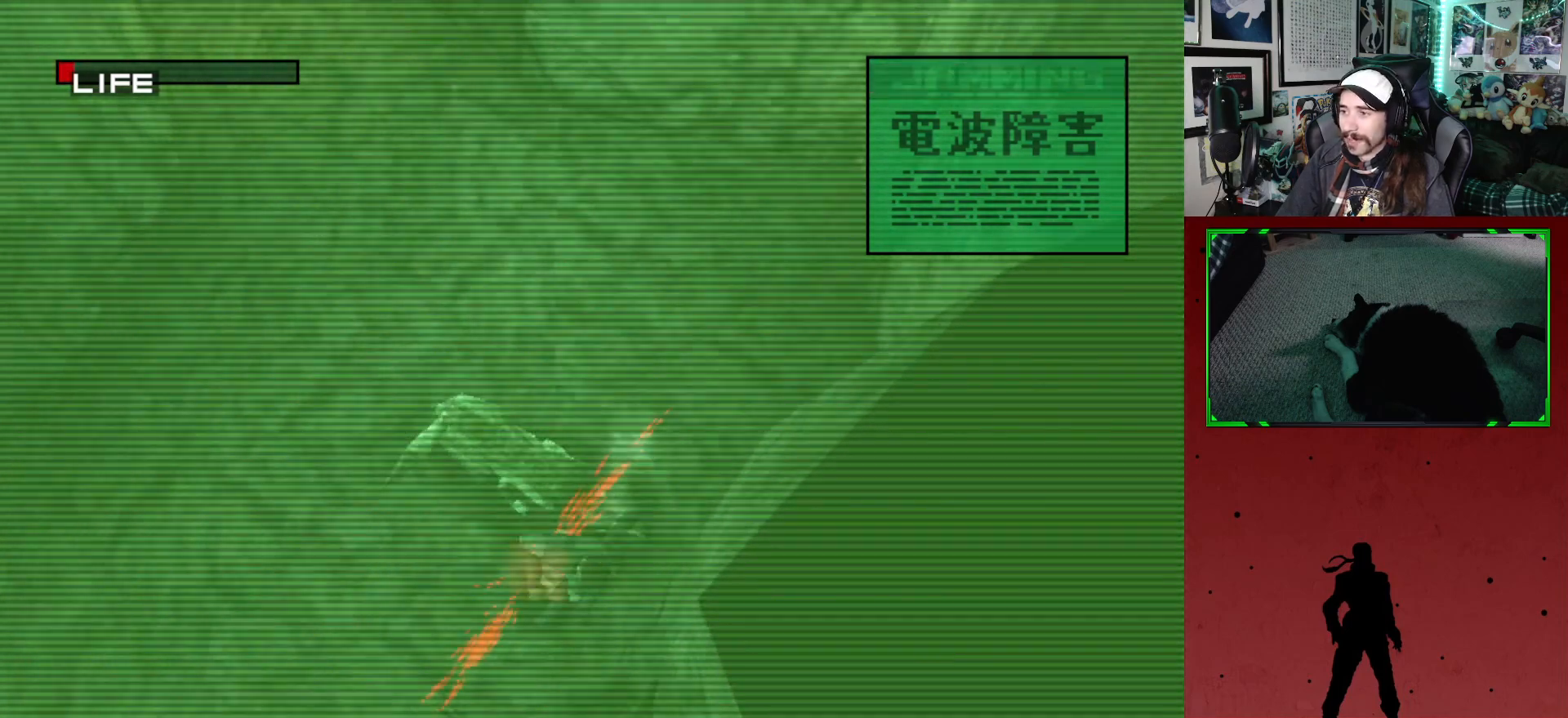
{"buttons": ["DPAD_DOWN", "DPAD_LEFT"], "left_stick": "center", "right_stick": "center", "events": []}
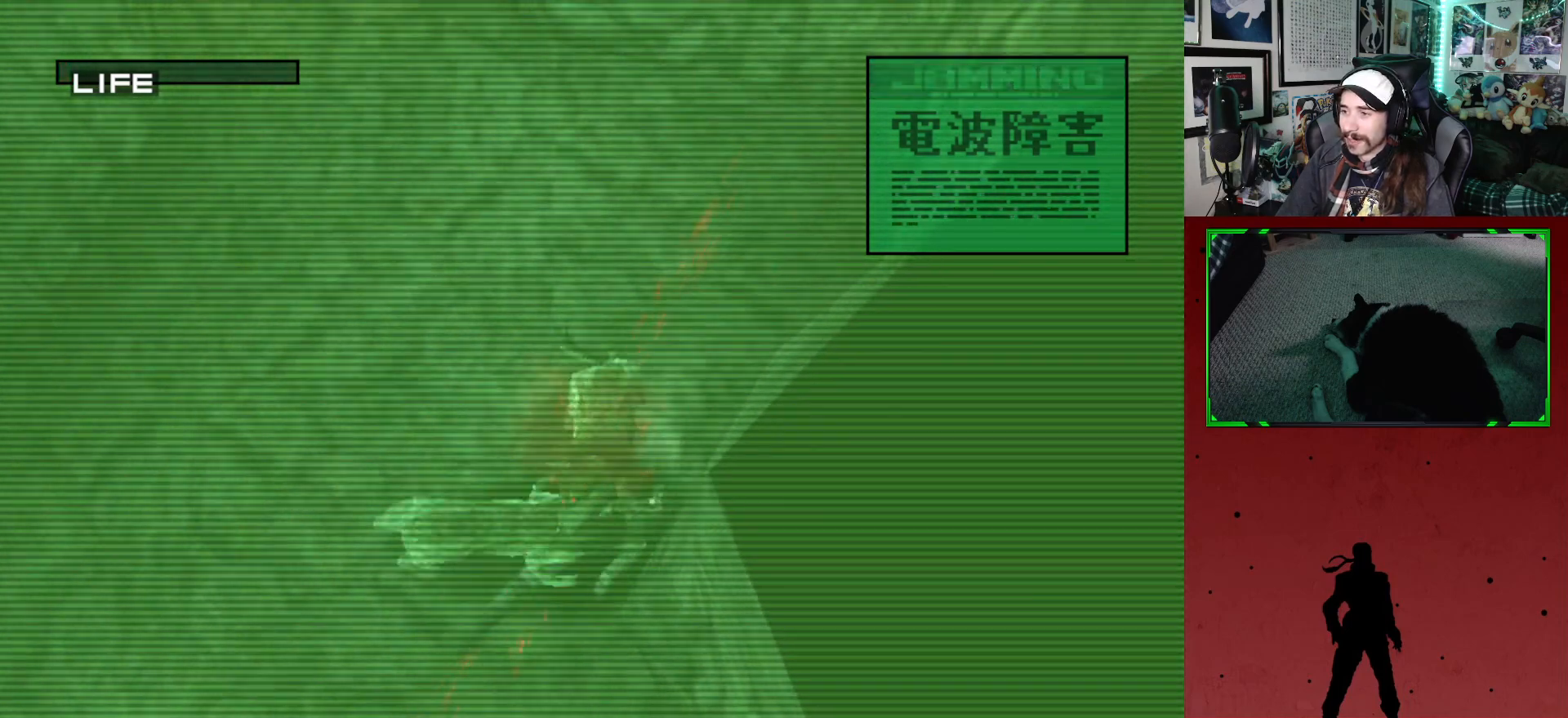
{"buttons": [], "left_stick": "center", "right_stick": "center", "events": [[133, "DPAD_DOWN", "up"], [133, "DPAD_LEFT", "up"]]}